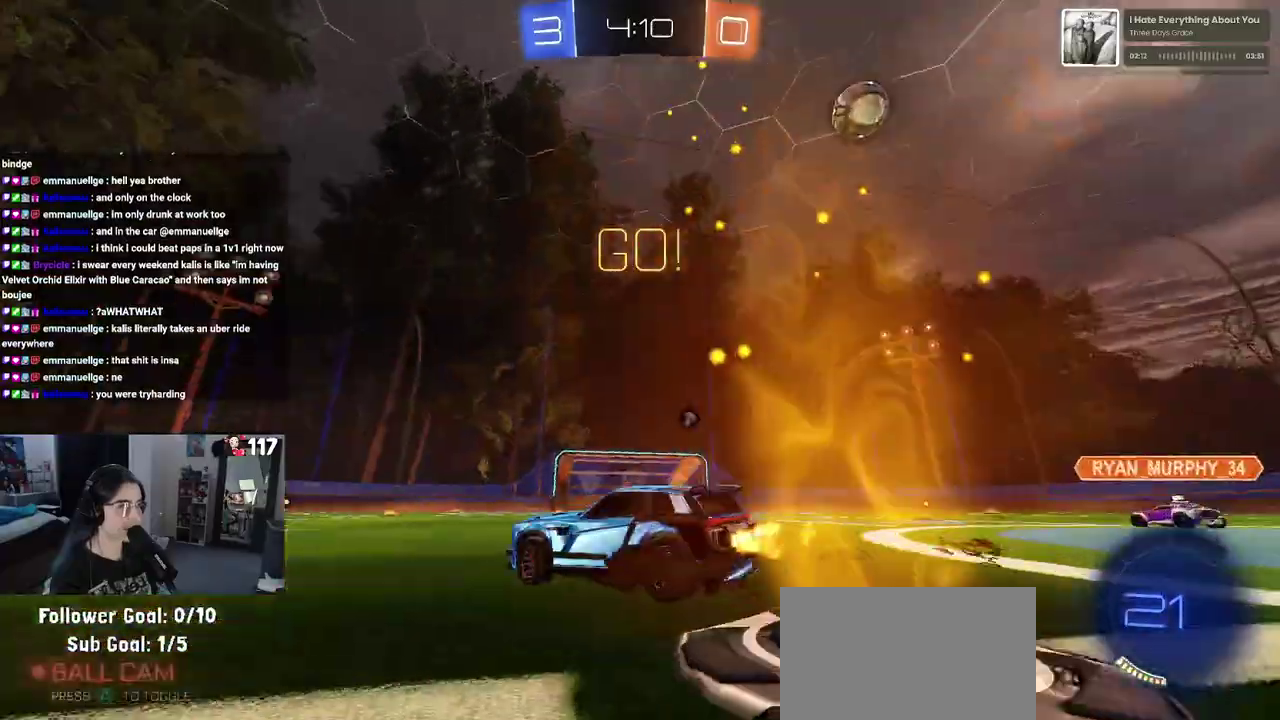
Gameplay with a controller (PlayStation layout); each line is a JSON object with the inputs held at the frame after it. "events" lists button and stick changes between this image and that frame as [ms after this image, input, new state], when the widget could be followed in between. Not read: L1 R1.
{"buttons": ["CROSS", "R2"], "left_stick": "up-left", "right_stick": "center", "events": [[50, "TRIANGLE", "up"], [317, "CROSS", "down"], [333, "left_stick", "up"], [400, "CROSS", "up"], [417, "left_stick", "up-left"], [467, "CROSS", "down"]]}
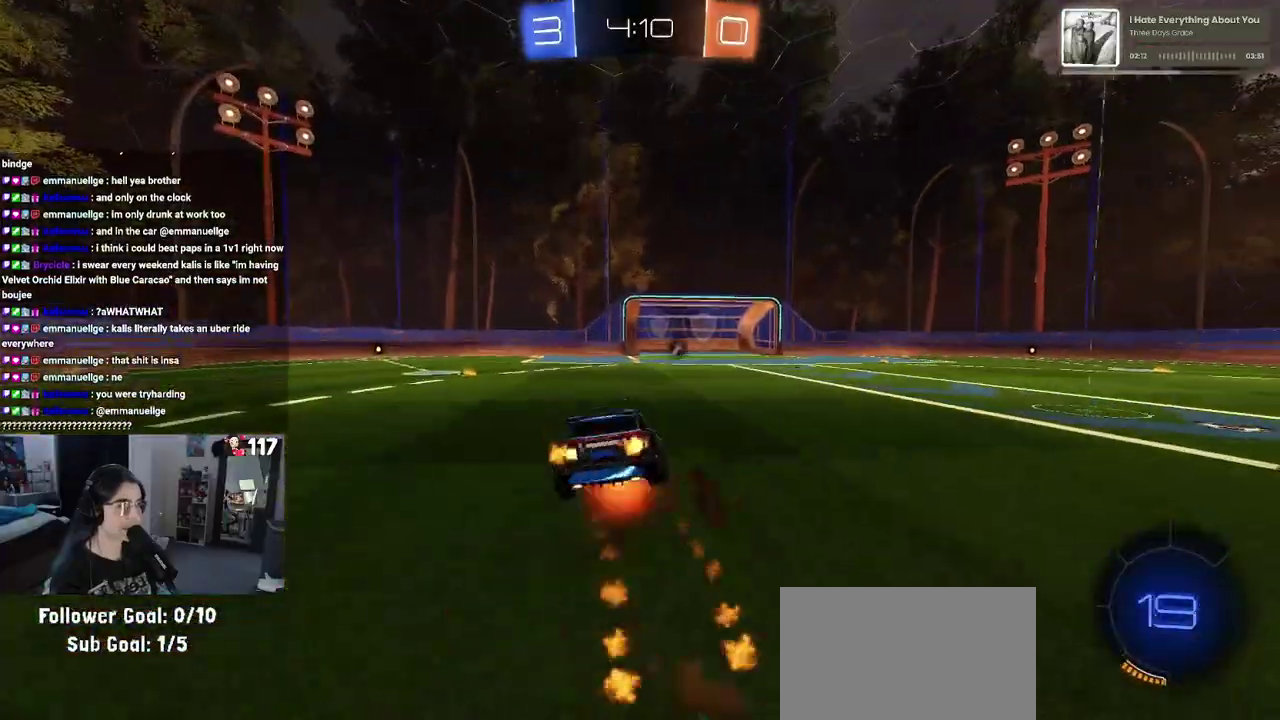
{"buttons": ["SQUARE", "R2"], "left_stick": "down-left", "right_stick": "center", "events": [[50, "left_stick", "down-left"], [100, "CROSS", "up"], [133, "TRIANGLE", "down"], [250, "TRIANGLE", "up"], [450, "SQUARE", "down"]]}
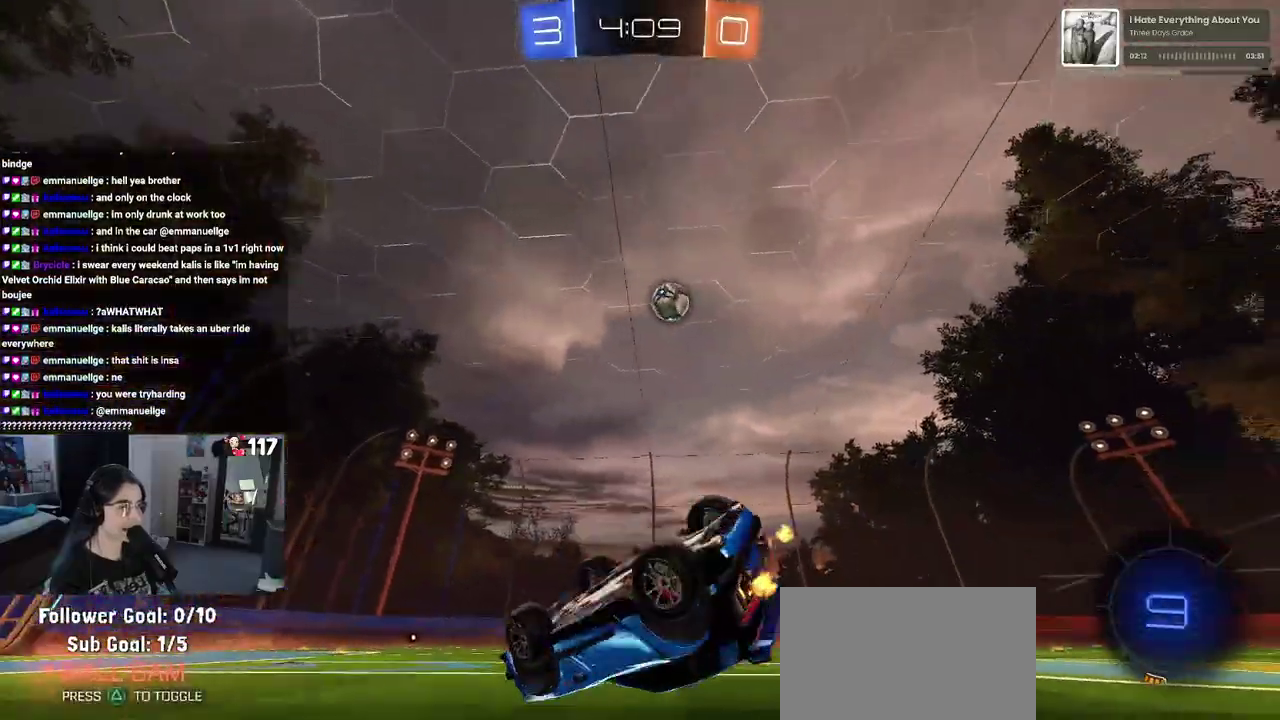
{"buttons": ["R2"], "left_stick": "center", "right_stick": "center", "events": [[83, "left_stick", "left"], [283, "SQUARE", "up"], [317, "left_stick", "center"]]}
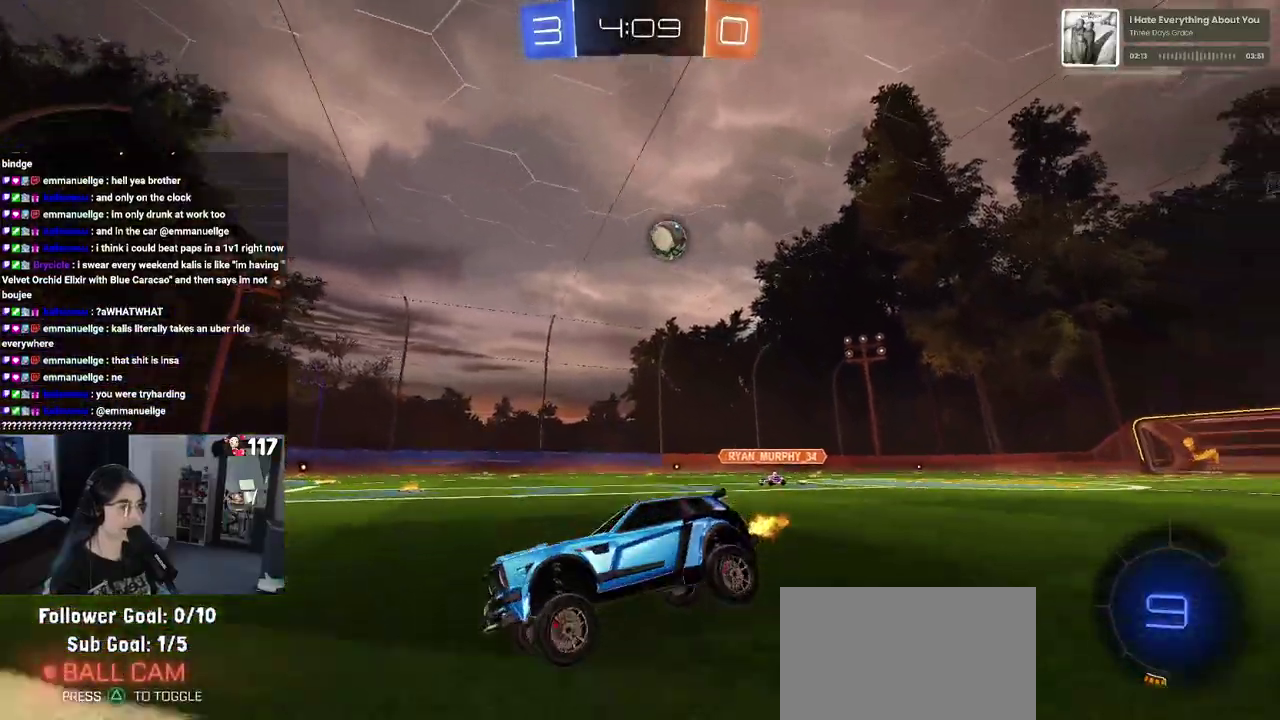
{"buttons": ["R2"], "left_stick": "center", "right_stick": "center", "events": [[133, "left_stick", "right"], [283, "left_stick", "center"]]}
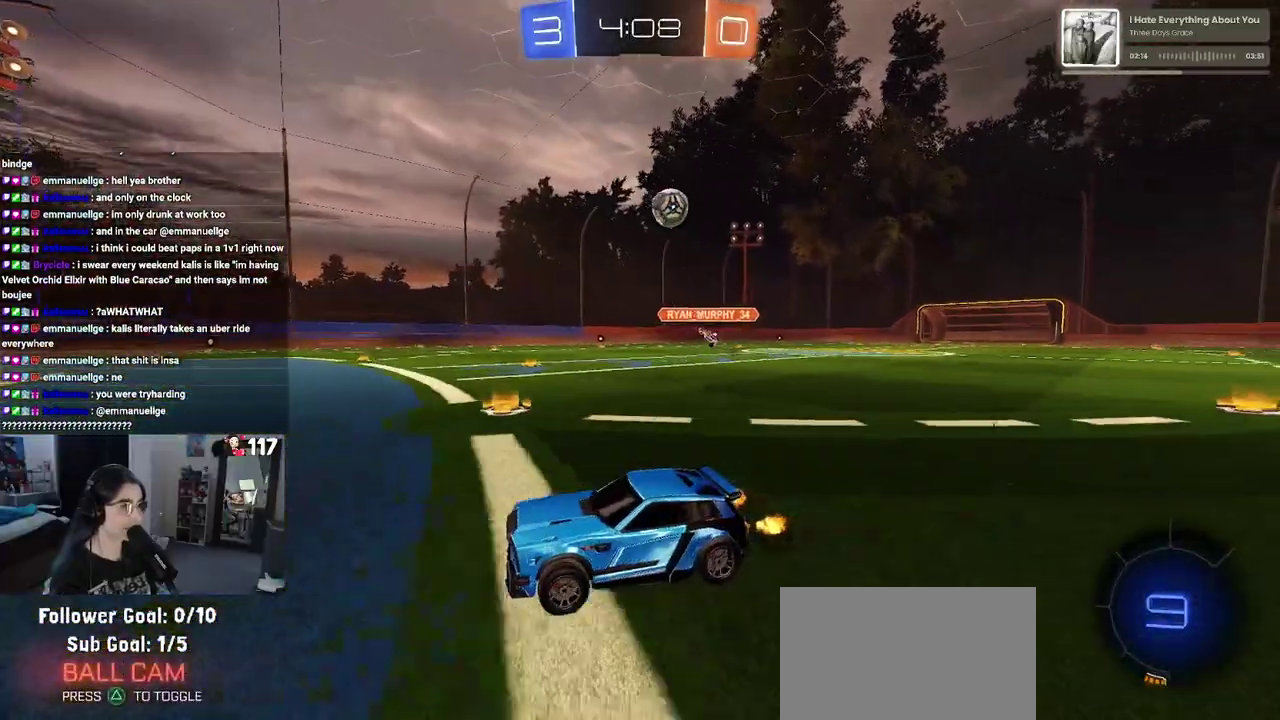
{"buttons": ["R2"], "left_stick": "center", "right_stick": "center", "events": [[150, "left_stick", "right"], [283, "left_stick", "center"]]}
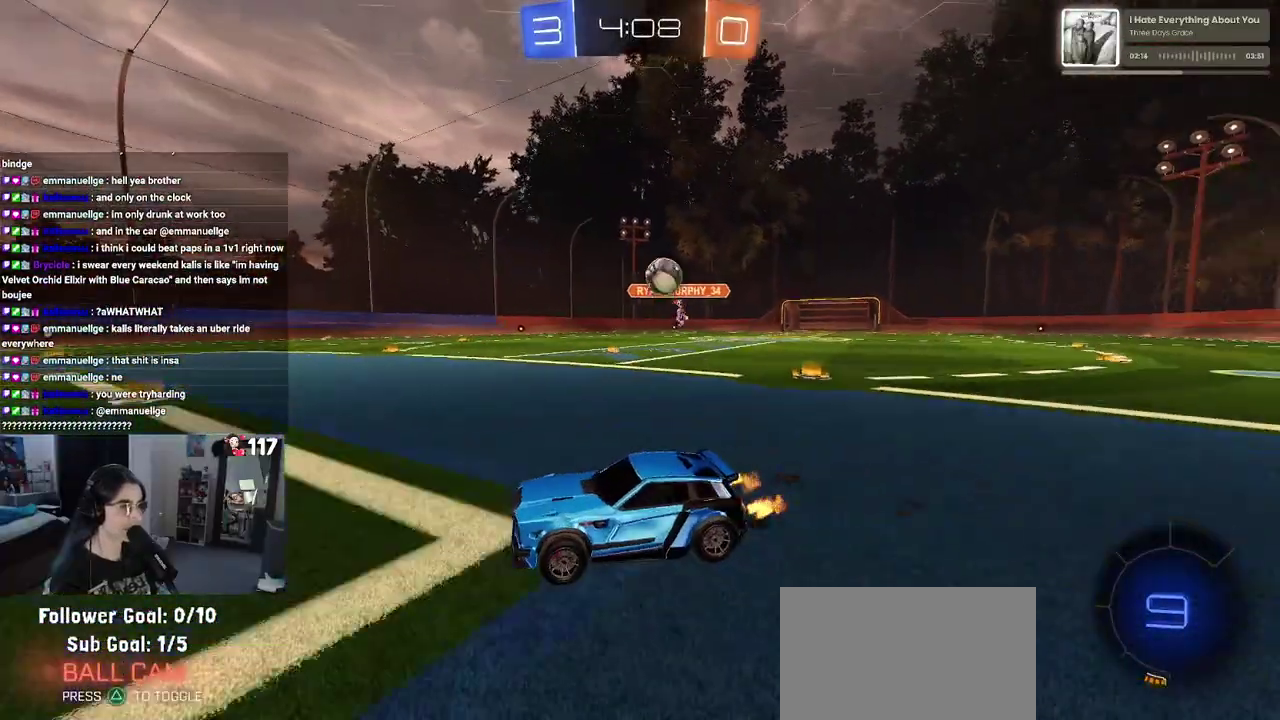
{"buttons": ["CROSS", "L2"], "left_stick": "down", "right_stick": "center", "events": [[67, "left_stick", "right"], [133, "R2", "up"], [150, "L2", "down"], [317, "left_stick", "down-right"], [350, "CROSS", "down"], [433, "left_stick", "down"]]}
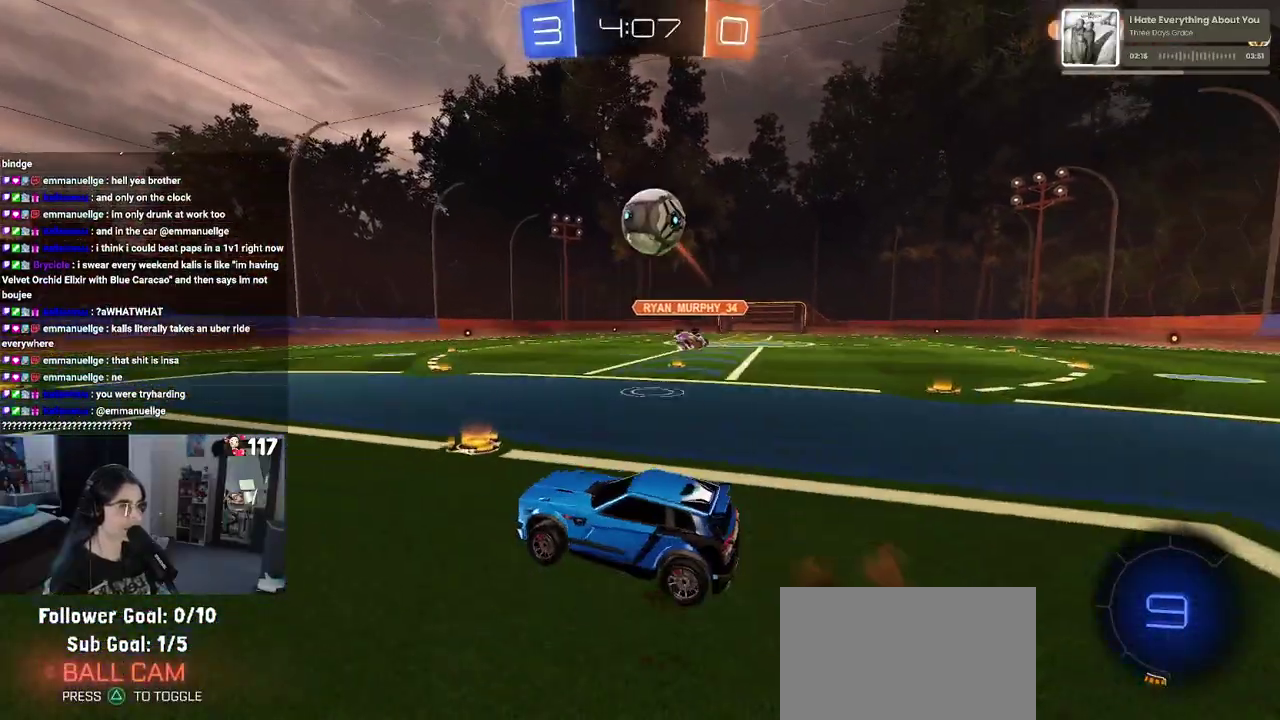
{"buttons": [], "left_stick": "down-right", "right_stick": "center", "events": [[83, "CROSS", "up"], [150, "left_stick", "center"], [200, "CROSS", "down"], [200, "L2", "up"], [333, "left_stick", "down-right"], [383, "CROSS", "up"]]}
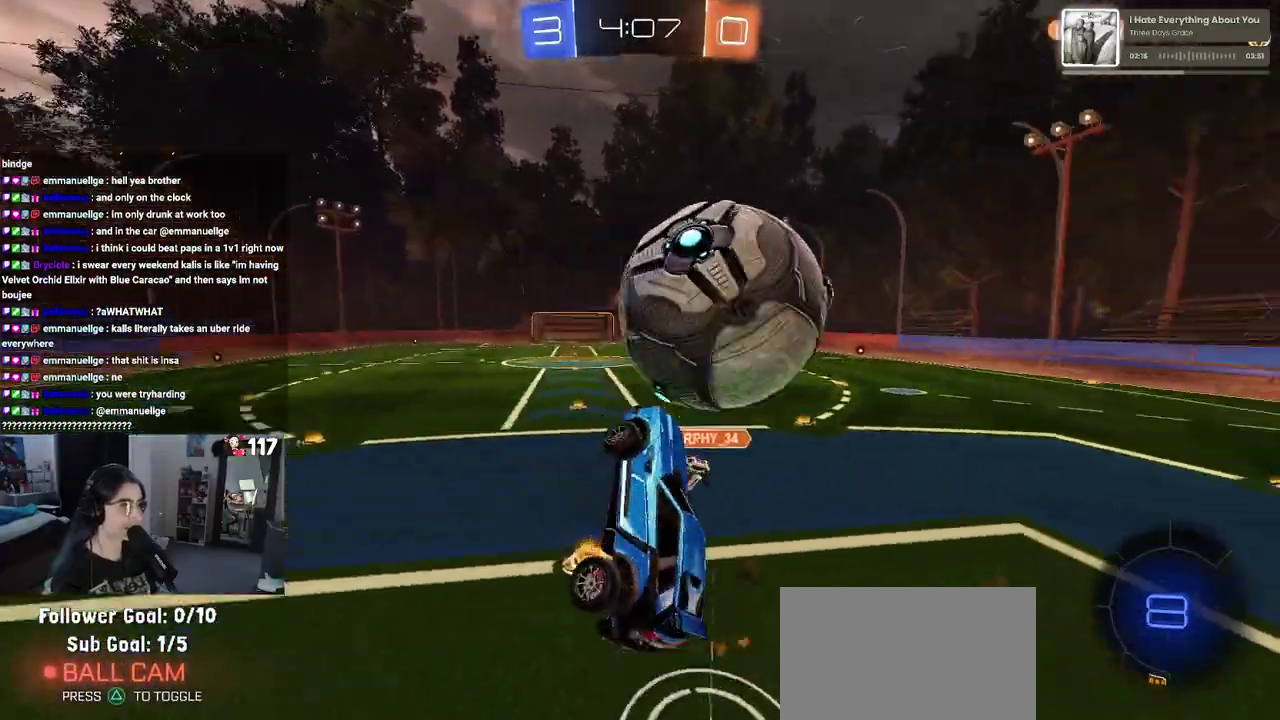
{"buttons": ["SQUARE", "R2"], "left_stick": "up-right", "right_stick": "center", "events": [[117, "left_stick", "right"], [283, "R2", "down"], [300, "SQUARE", "down"], [333, "left_stick", "up-right"]]}
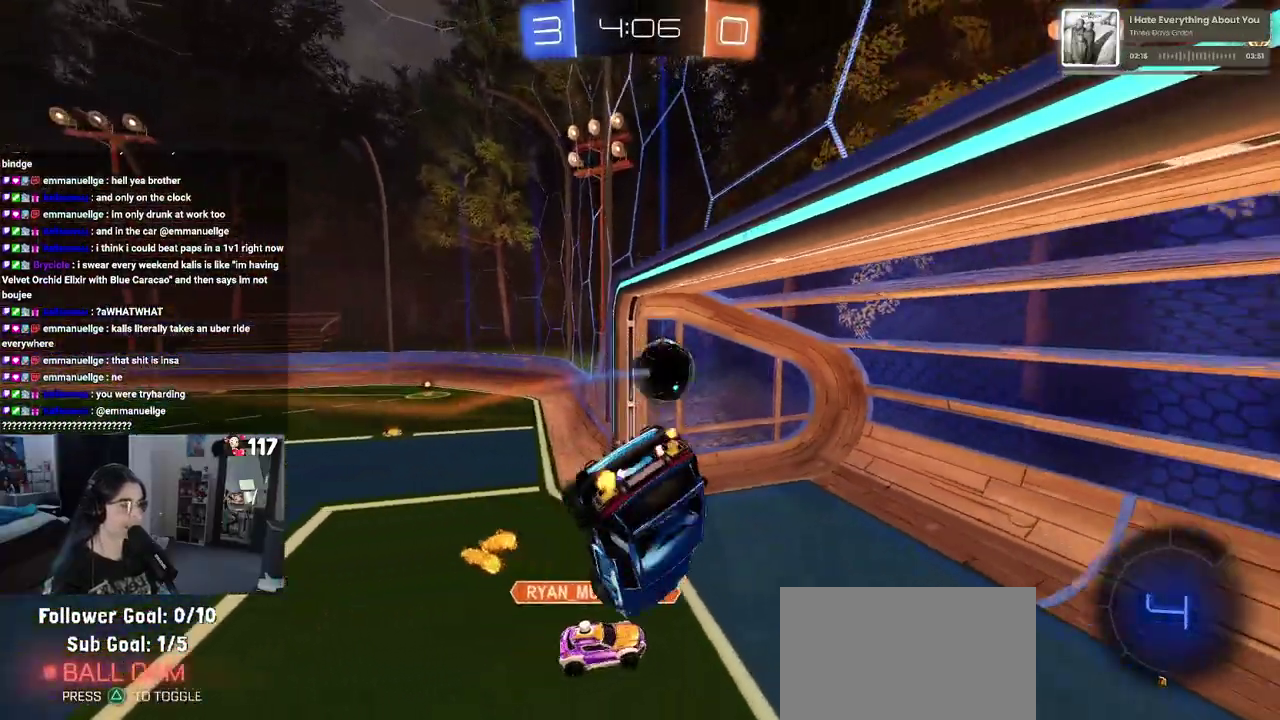
{"buttons": ["R2"], "left_stick": "center", "right_stick": "center", "events": [[50, "left_stick", "right"], [150, "left_stick", "center"], [233, "SQUARE", "up"]]}
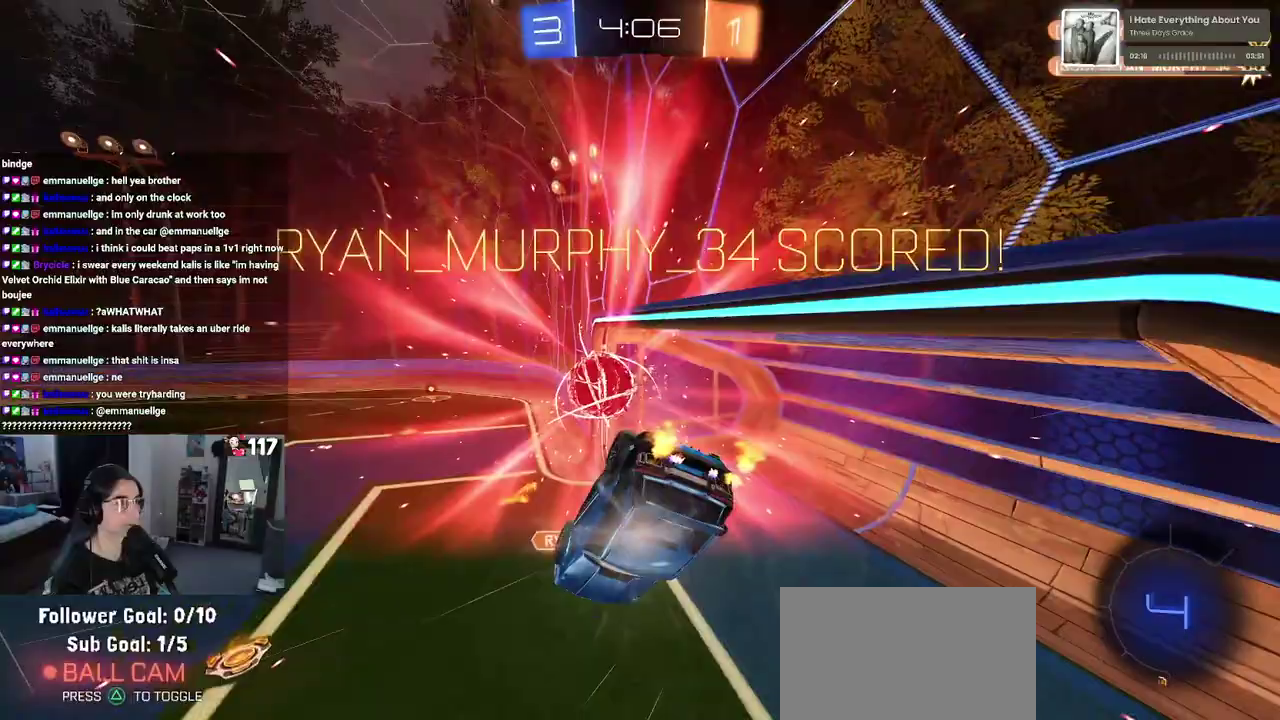
{"buttons": ["R2"], "left_stick": "center", "right_stick": "center", "events": [[33, "TRIANGLE", "down"], [50, "DPAD_LEFT", "down"], [133, "DPAD_LEFT", "up"], [183, "TRIANGLE", "up"], [250, "DPAD_UP", "down"], [333, "DPAD_UP", "up"]]}
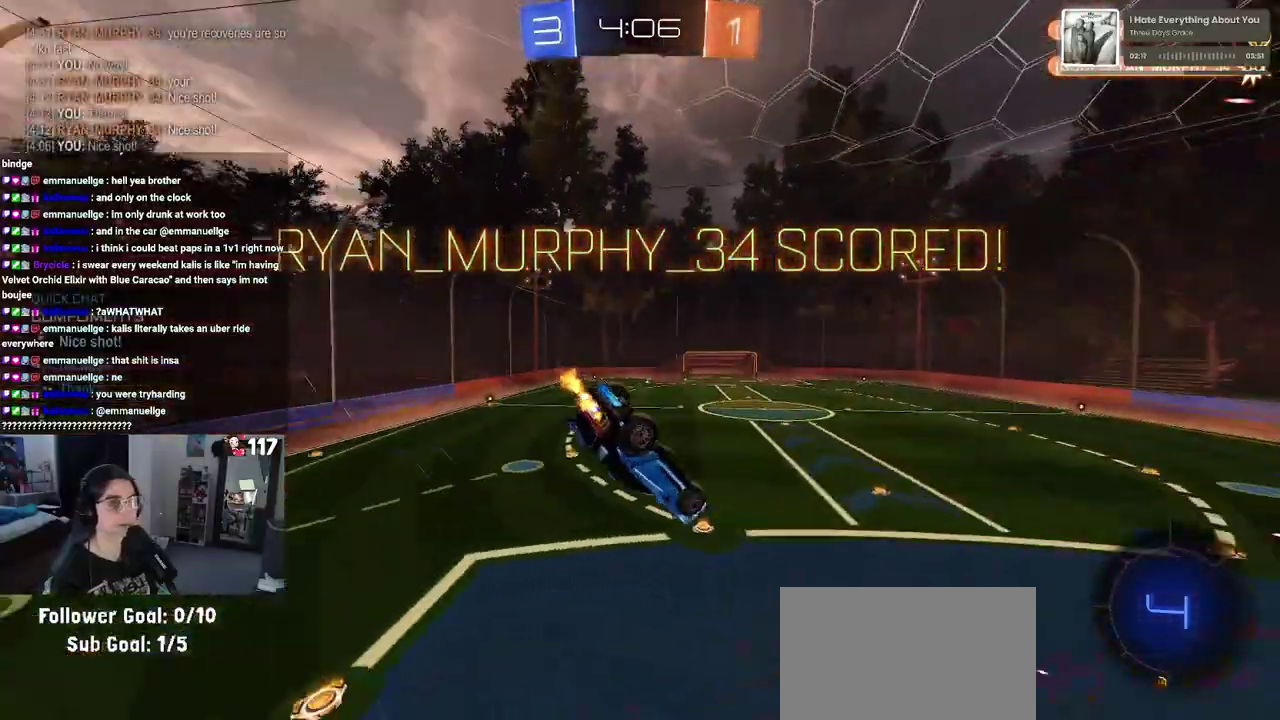
{"buttons": ["R2"], "left_stick": "right", "right_stick": "center", "events": [[17, "TRIANGLE", "down"], [33, "left_stick", "right"], [200, "TRIANGLE", "up"]]}
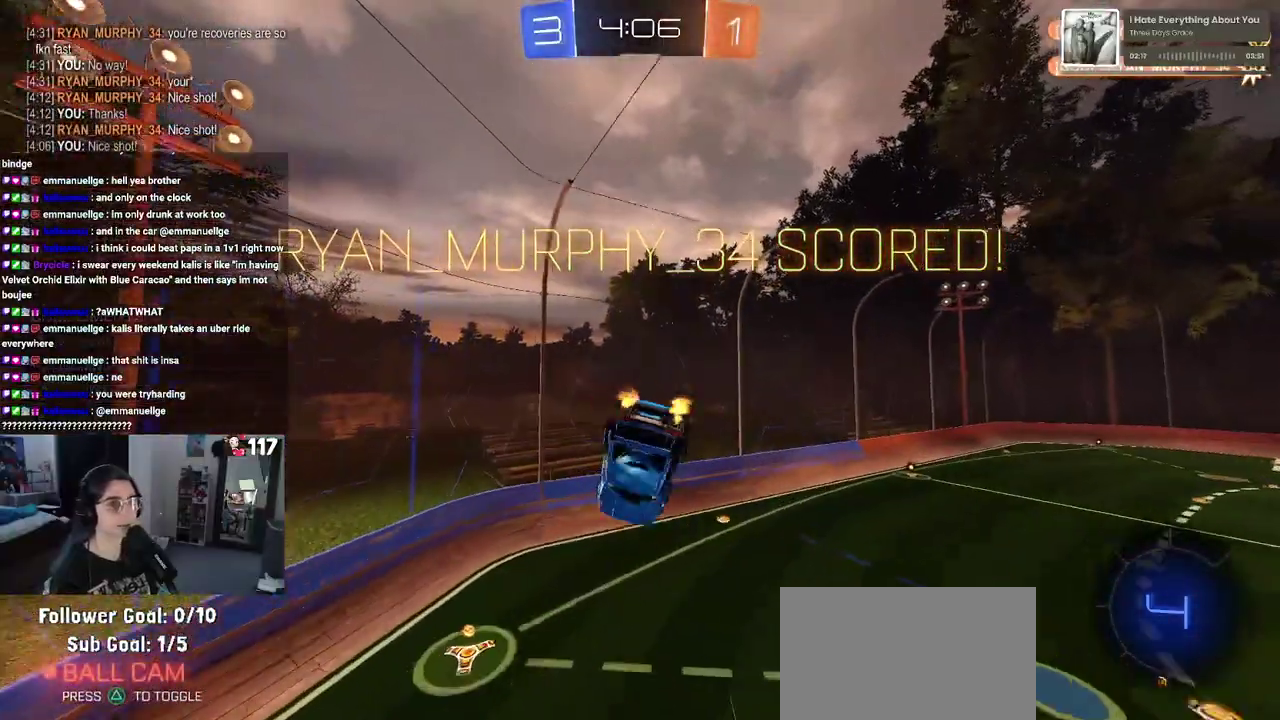
{"buttons": ["R2"], "left_stick": "right", "right_stick": "center", "events": []}
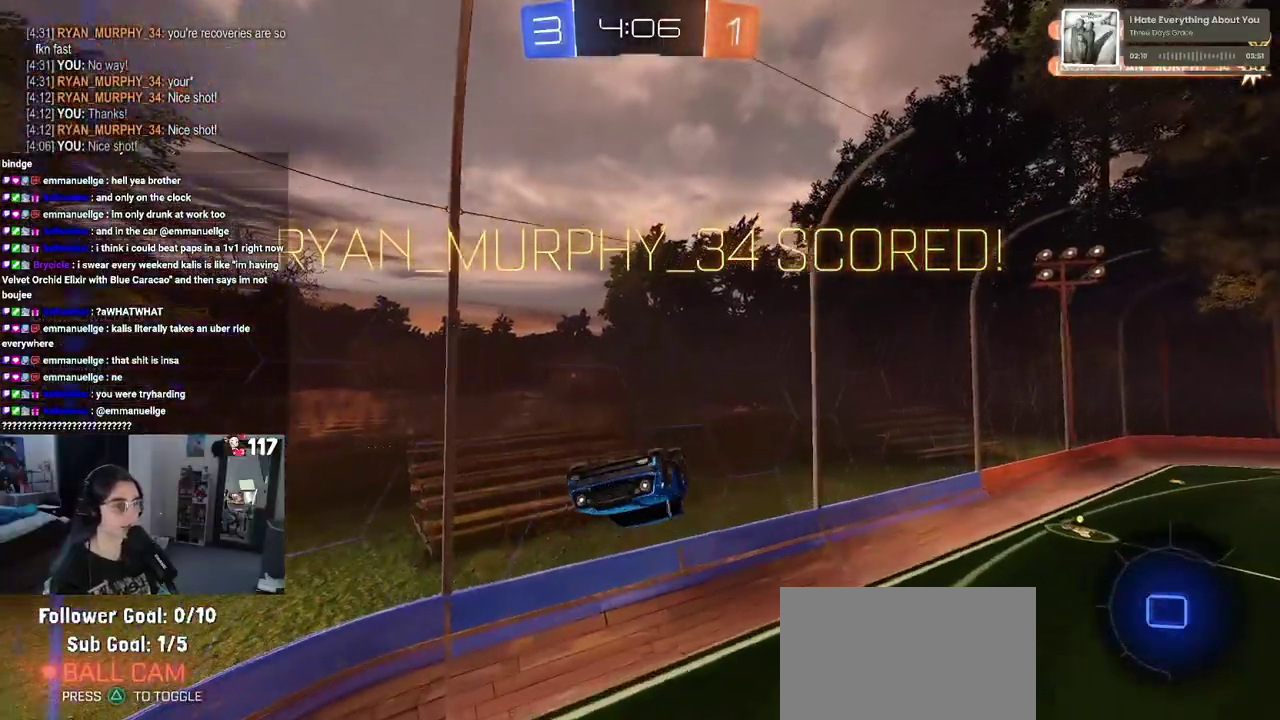
{"buttons": ["R2"], "left_stick": "up-right", "right_stick": "center", "events": [[183, "left_stick", "center"], [233, "SQUARE", "down"], [233, "left_stick", "left"], [350, "left_stick", "center"], [383, "SQUARE", "up"], [417, "left_stick", "right"], [467, "left_stick", "up-right"]]}
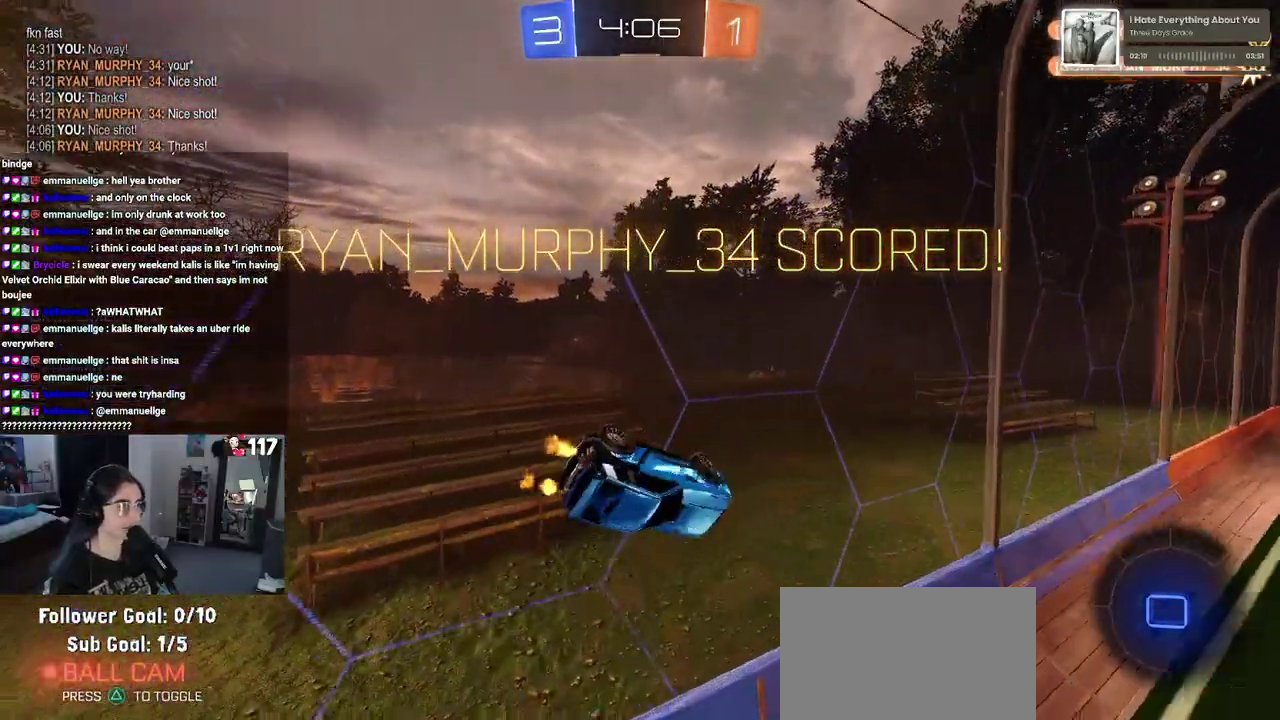
{"buttons": ["R2"], "left_stick": "right", "right_stick": "center", "events": [[500, "left_stick", "right"]]}
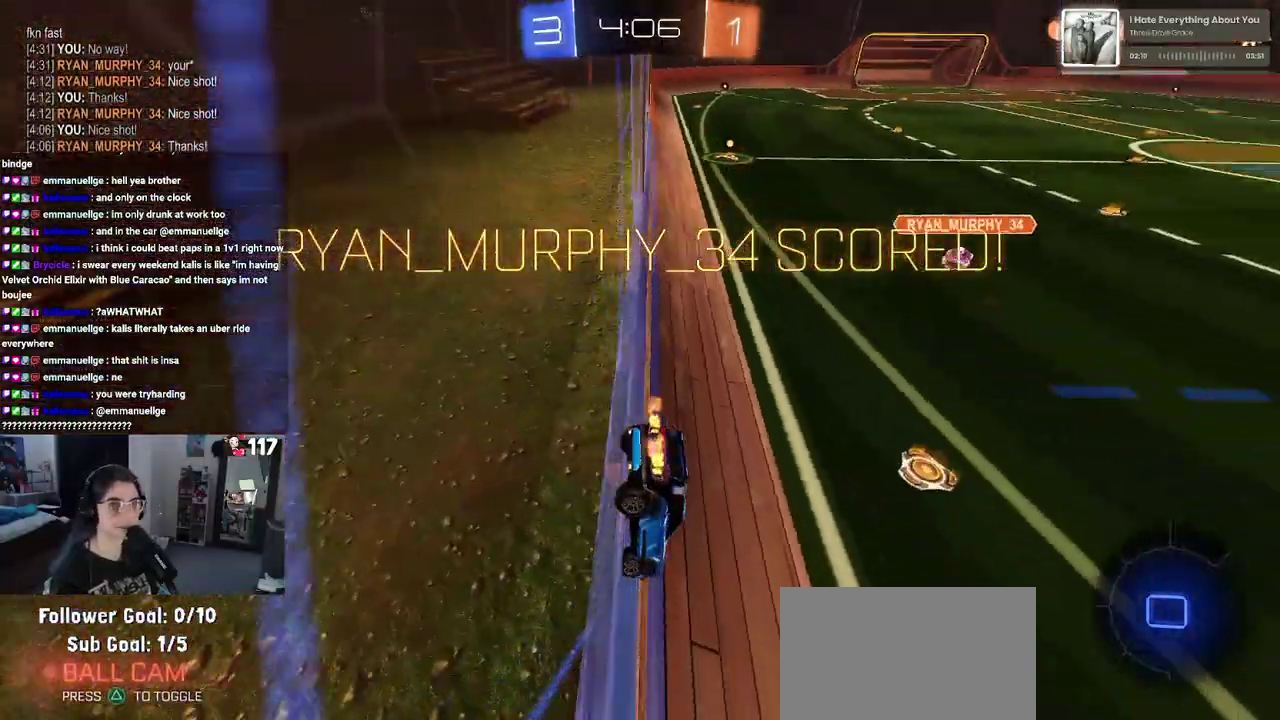
{"buttons": ["R2"], "left_stick": "up-right", "right_stick": "center", "events": [[450, "left_stick", "up-right"]]}
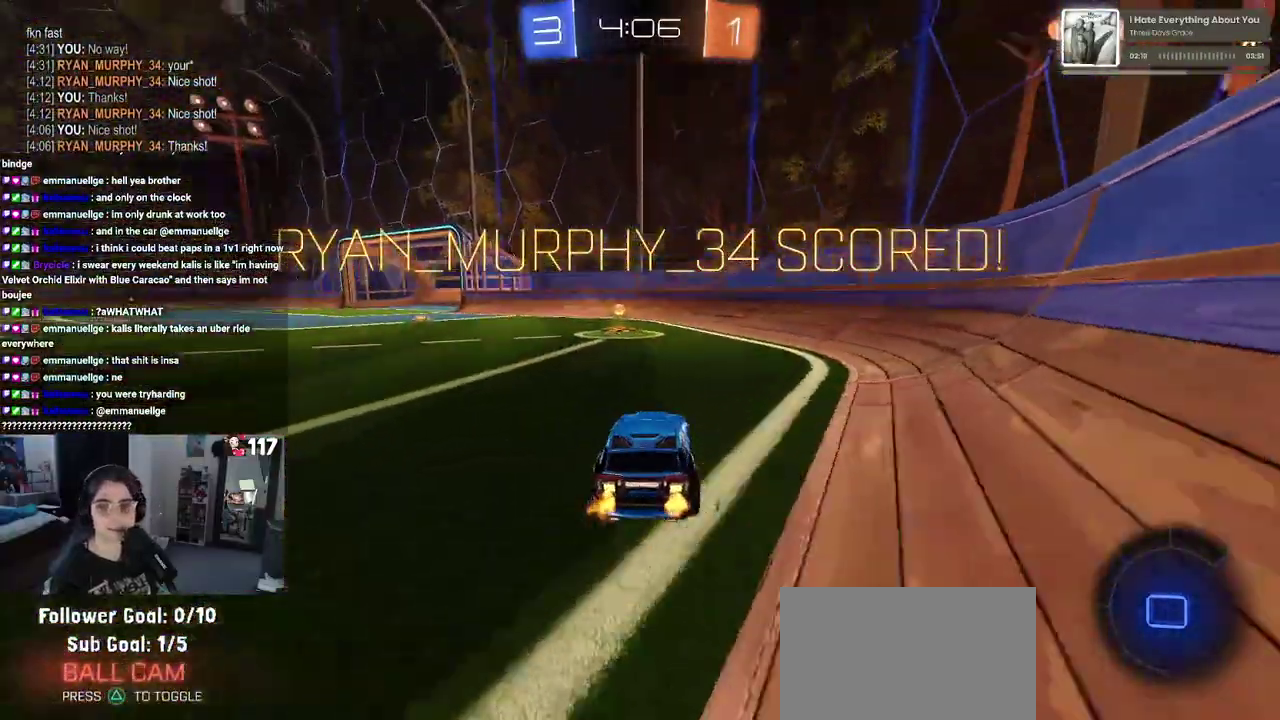
{"buttons": ["CROSS", "R2"], "left_stick": "center", "right_stick": "center", "events": [[33, "left_stick", "center"], [217, "left_stick", "left"], [467, "left_stick", "center"], [483, "CROSS", "down"]]}
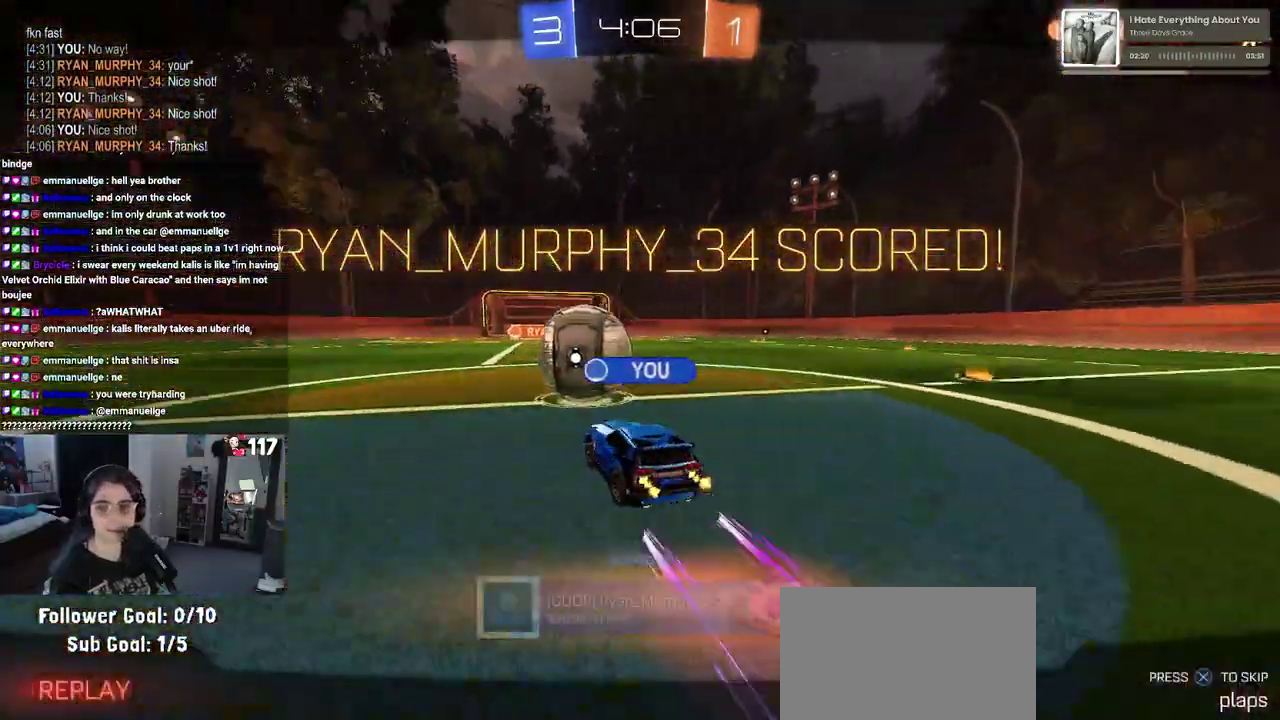
{"buttons": [], "left_stick": "center", "right_stick": "center", "events": [[33, "left_stick", "up-right"], [67, "CROSS", "up"], [133, "R2", "up"], [167, "CROSS", "down"], [183, "left_stick", "center"], [283, "CROSS", "up"], [383, "CROSS", "down"], [500, "CROSS", "up"]]}
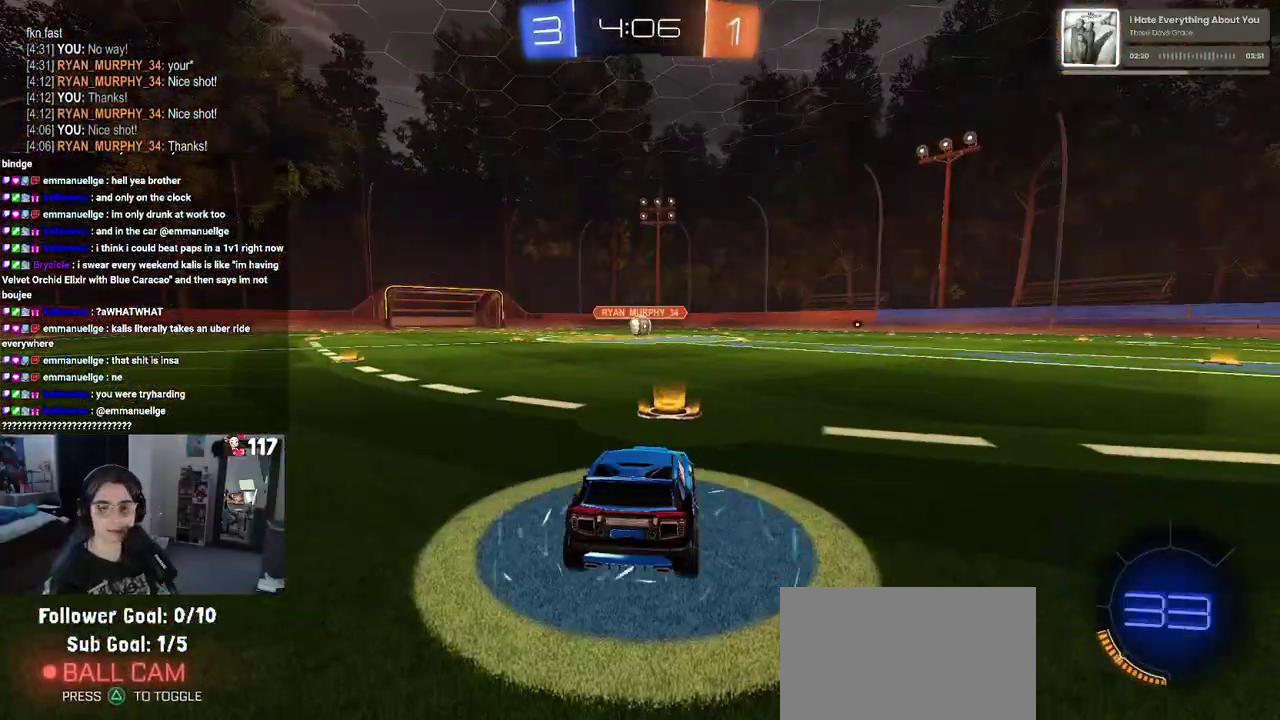
{"buttons": [], "left_stick": "center", "right_stick": "center", "events": [[83, "CROSS", "down"], [217, "CROSS", "up"], [333, "TRIANGLE", "down"], [450, "TRIANGLE", "up"]]}
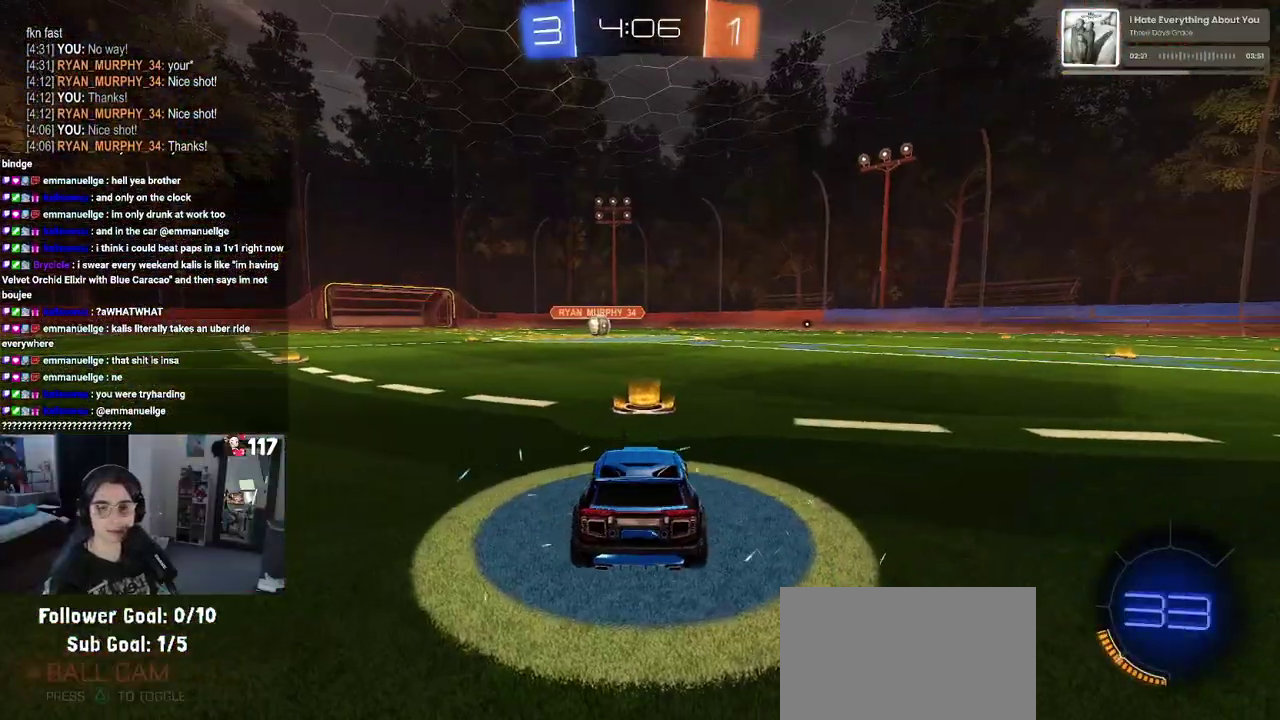
{"buttons": [], "left_stick": "center", "right_stick": "center", "events": [[17, "TRIANGLE", "down"], [133, "TRIANGLE", "up"]]}
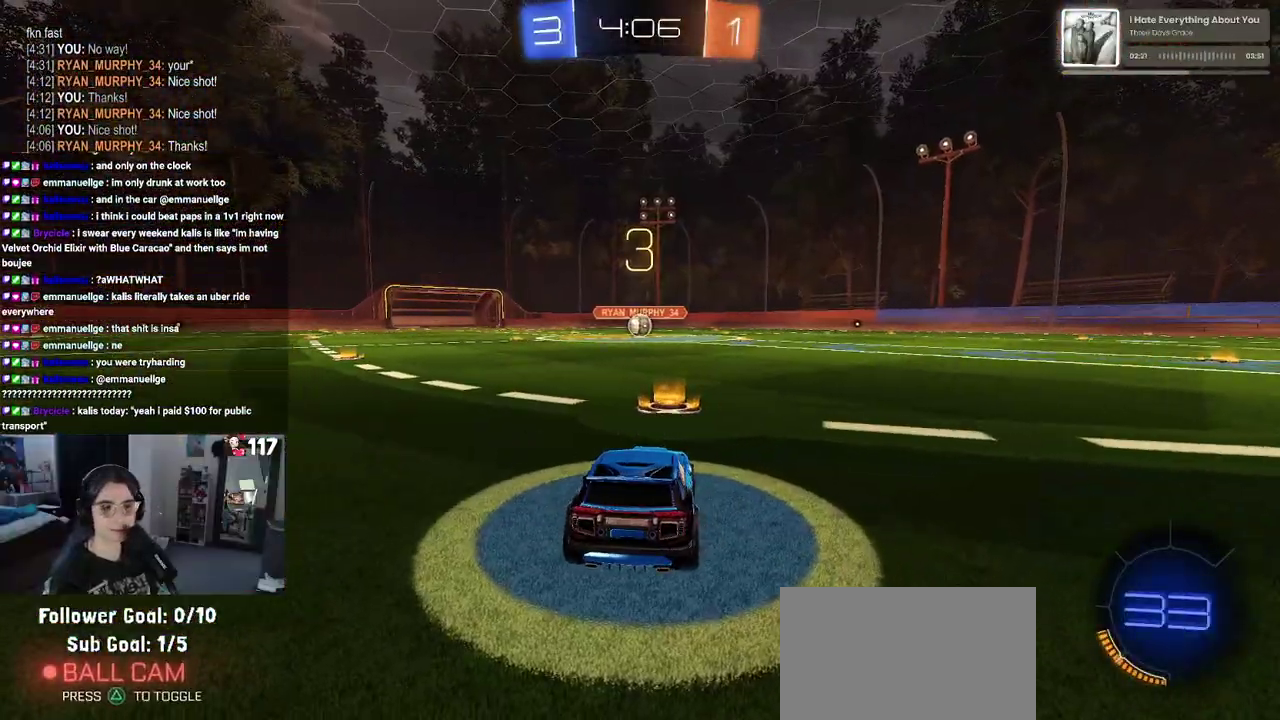
{"buttons": [], "left_stick": "center", "right_stick": "center", "events": [[167, "TRIANGLE", "down"], [283, "TRIANGLE", "up"]]}
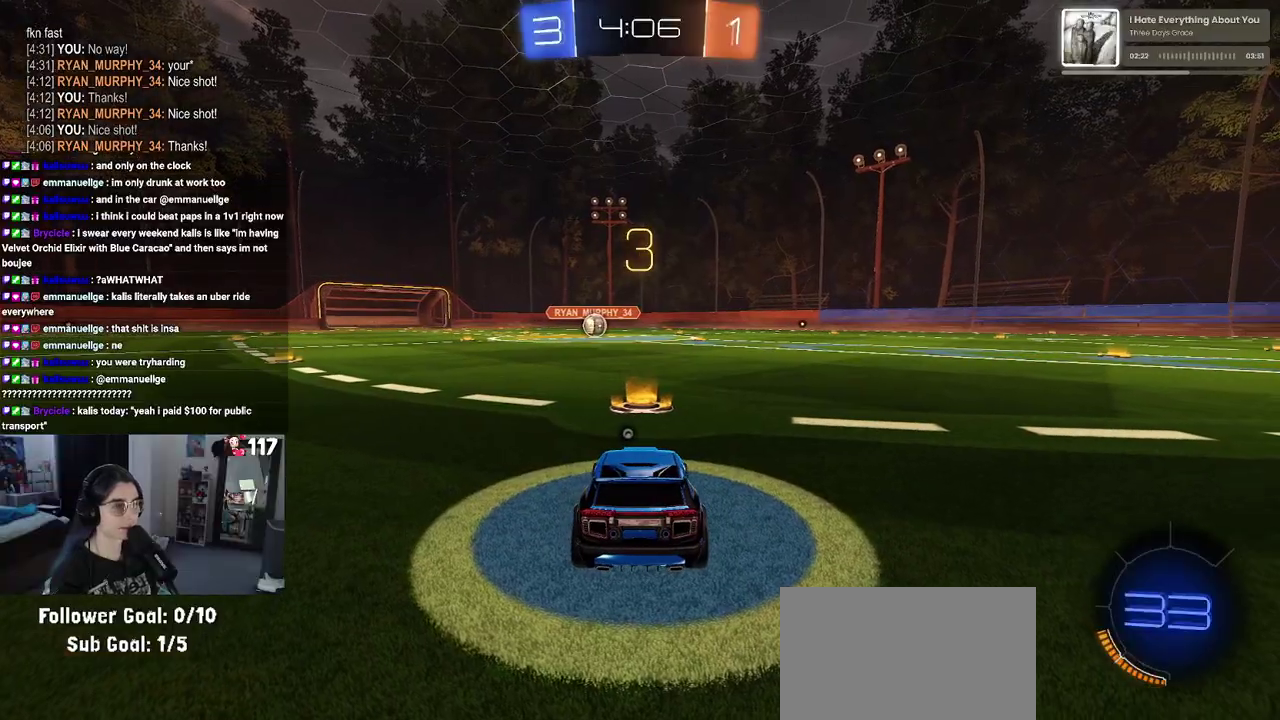
{"buttons": ["R2"], "left_stick": "center", "right_stick": "center", "events": [[83, "TRIANGLE", "down"], [183, "R2", "down"], [183, "TRIANGLE", "up"]]}
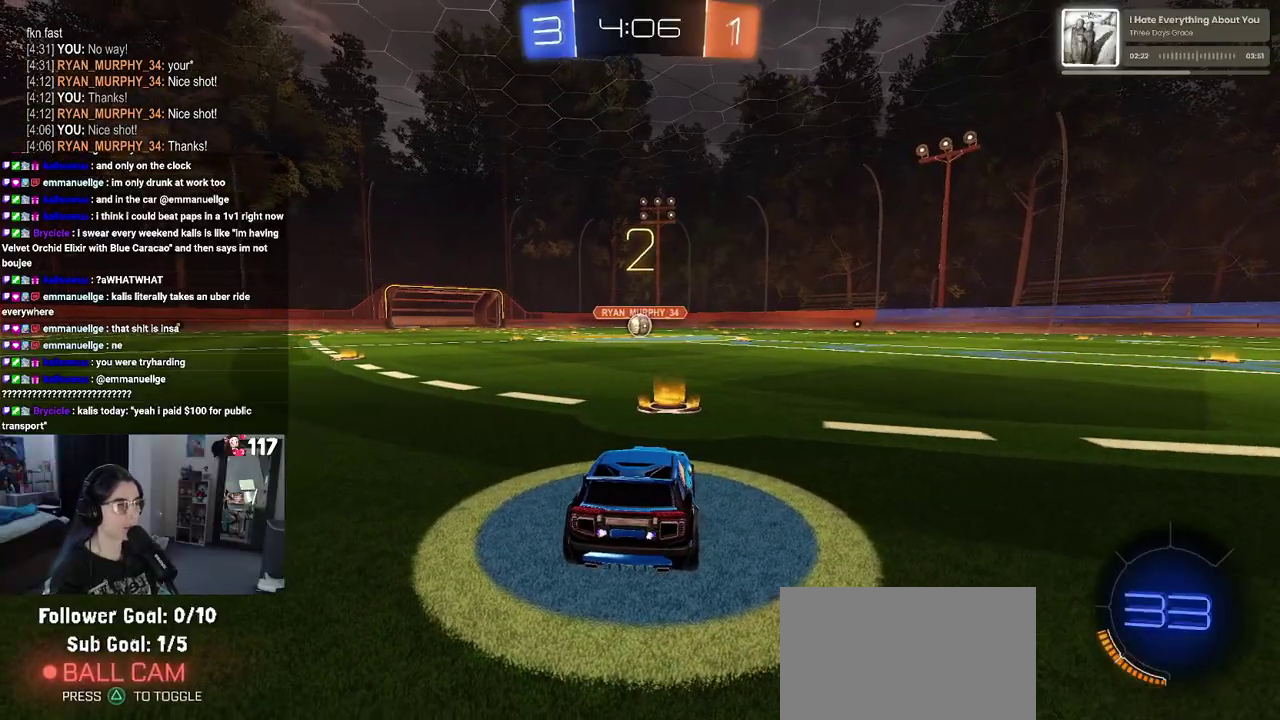
{"buttons": ["R2"], "left_stick": "center", "right_stick": "center", "events": []}
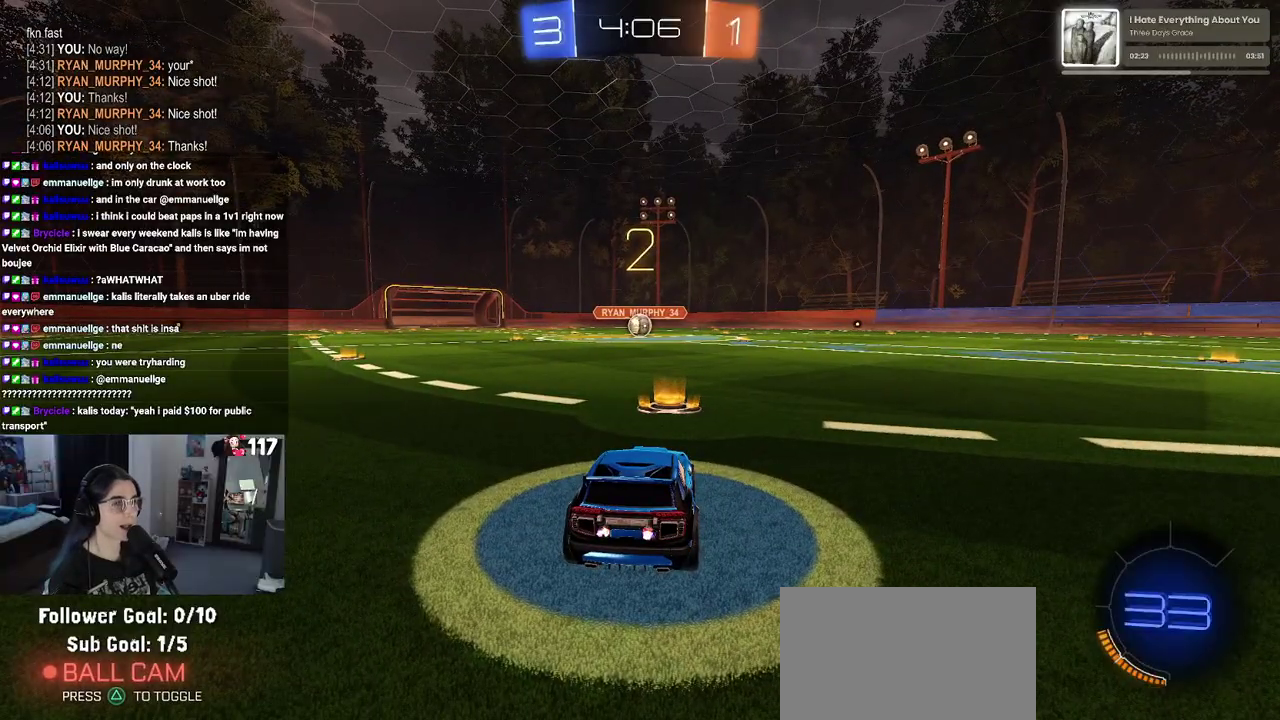
{"buttons": ["R2"], "left_stick": "center", "right_stick": "center", "events": []}
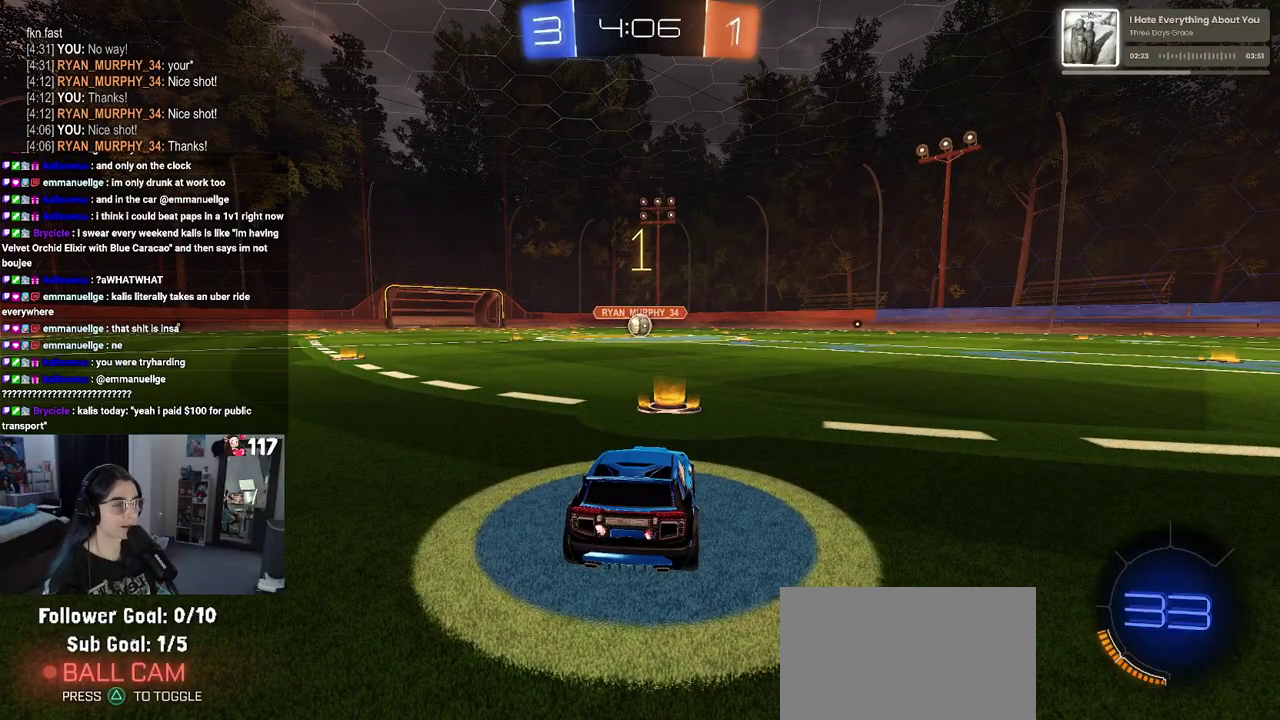
{"buttons": ["R2"], "left_stick": "center", "right_stick": "center", "events": []}
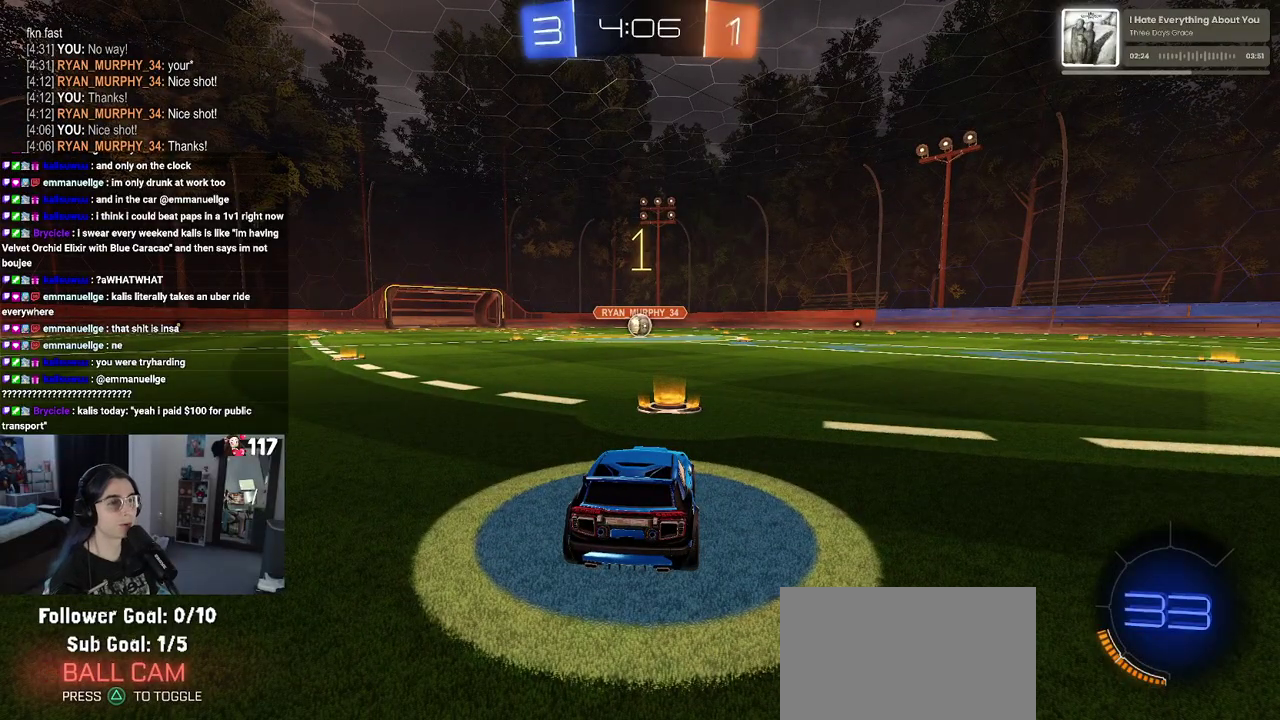
{"buttons": ["R2"], "left_stick": "up-left", "right_stick": "center", "events": [[367, "CROSS", "down"], [417, "left_stick", "up-left"], [483, "CROSS", "up"]]}
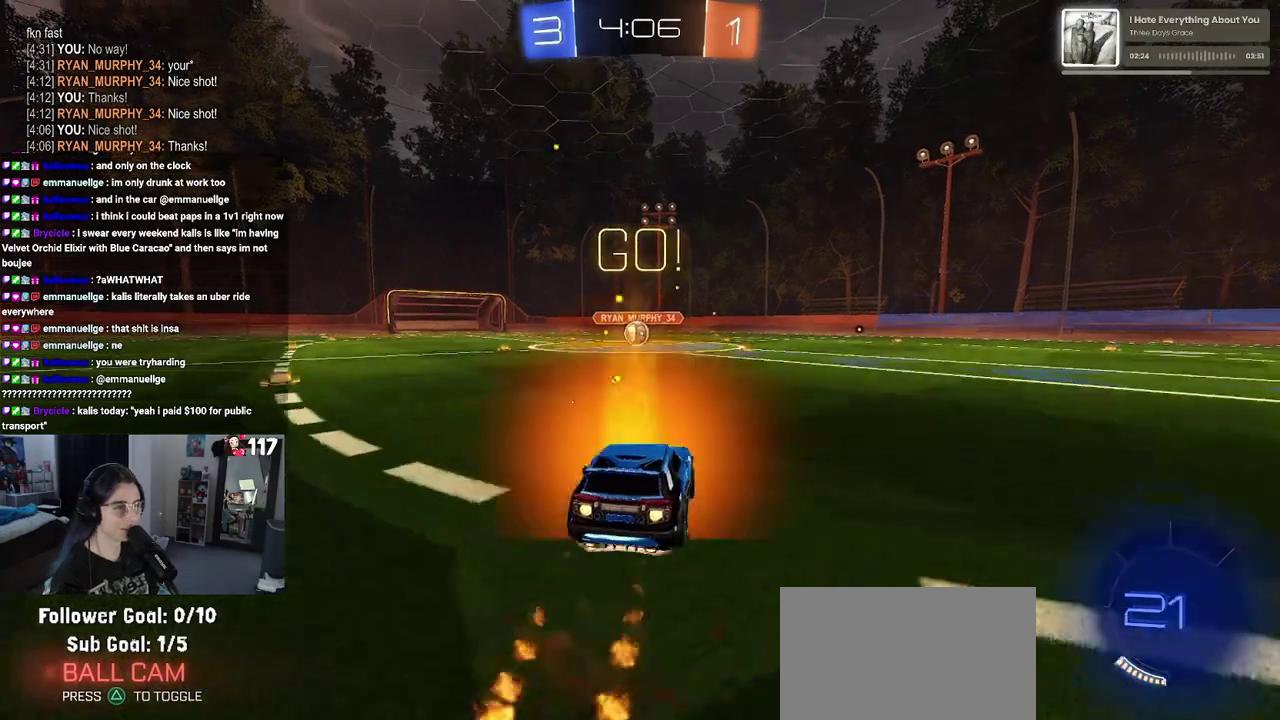
{"buttons": ["SQUARE", "R2"], "left_stick": "down-left", "right_stick": "center", "events": [[33, "CROSS", "down"], [100, "SQUARE", "down"], [117, "CROSS", "up"], [117, "left_stick", "down"], [350, "left_stick", "down-left"]]}
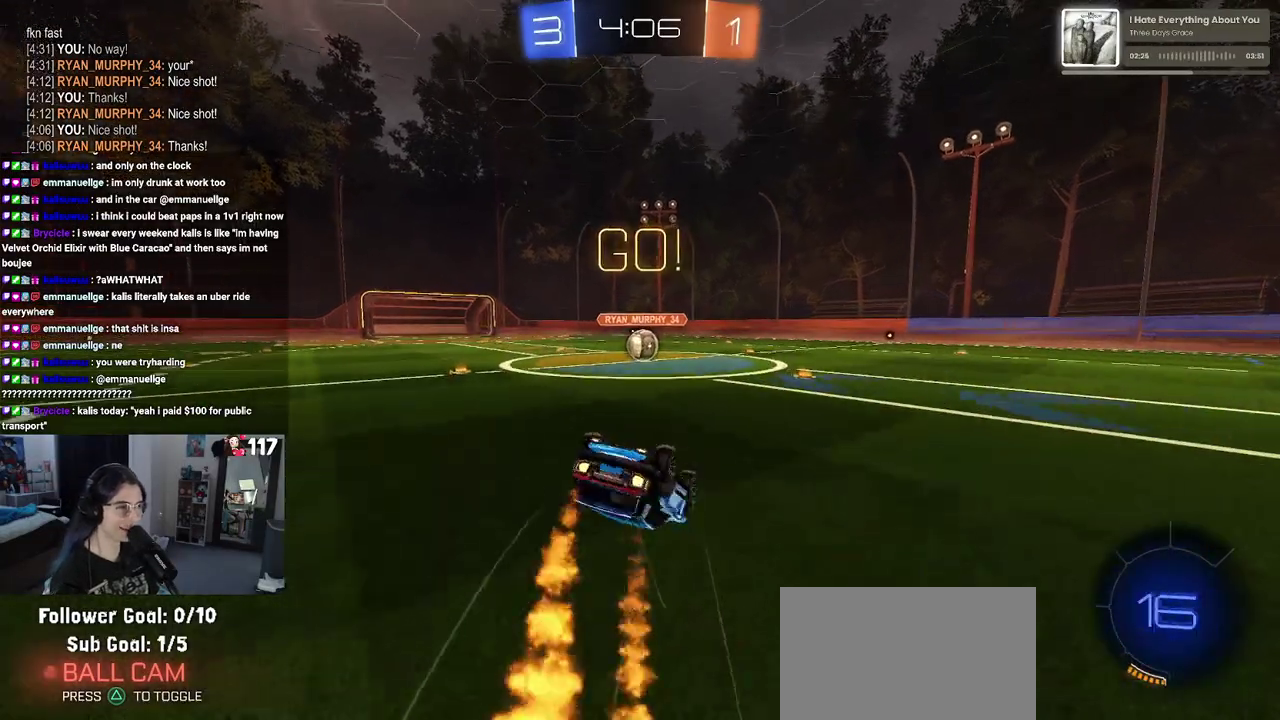
{"buttons": ["SQUARE", "R2"], "left_stick": "down-right", "right_stick": "center", "events": [[433, "left_stick", "down"], [483, "left_stick", "down-right"]]}